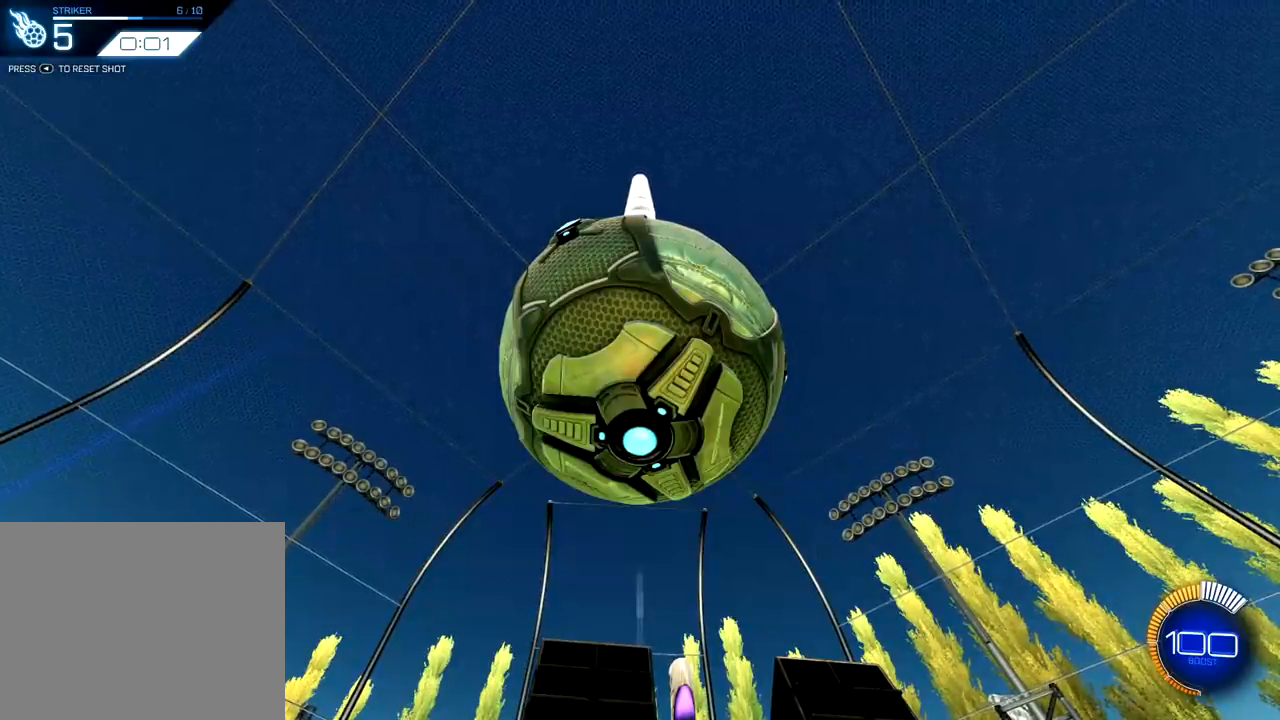
Gameplay with a controller (PlayStation layout); each line is a JSON object with the inputs held at the frame after it. "events" lists button and stick changes between this image and that frame as [ms after this image, input, new state], when the widget could be followed in between.
{"buttons": [], "left_stick": "center", "right_stick": "center", "events": [[250, "TRIANGLE", "down"], [351, "TRIANGLE", "up"]]}
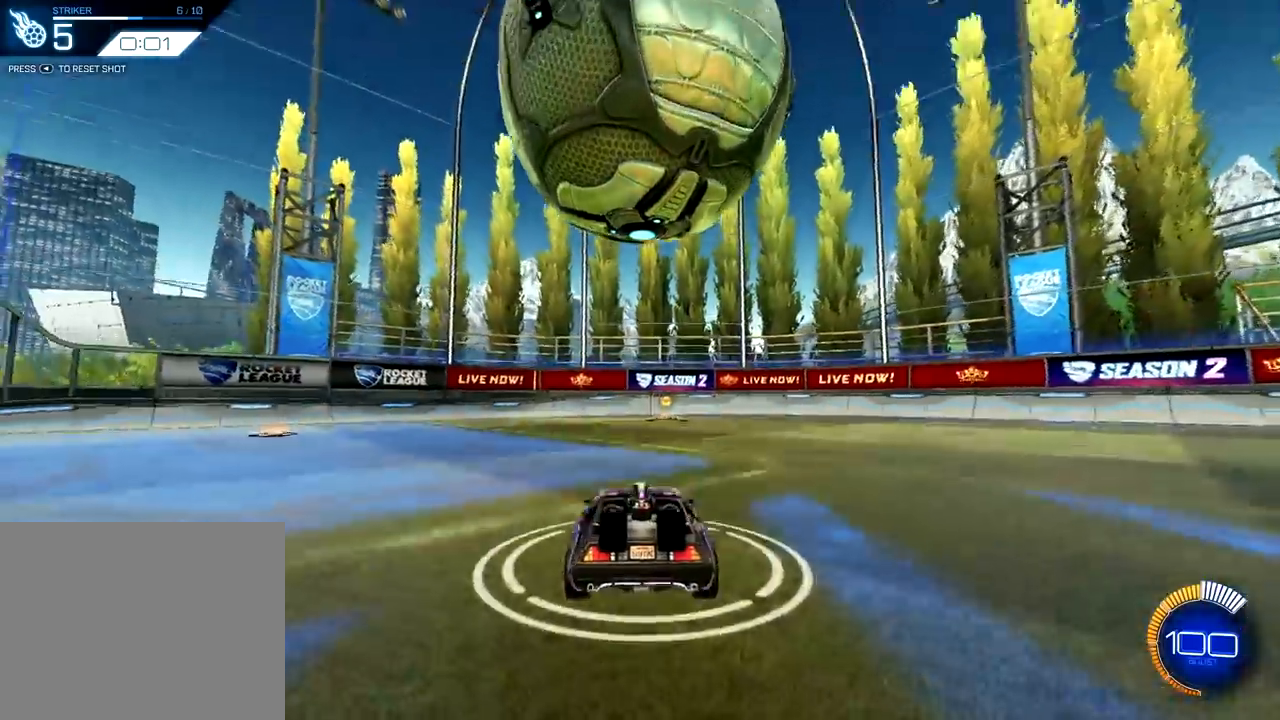
{"buttons": [], "left_stick": "center", "right_stick": "center", "events": []}
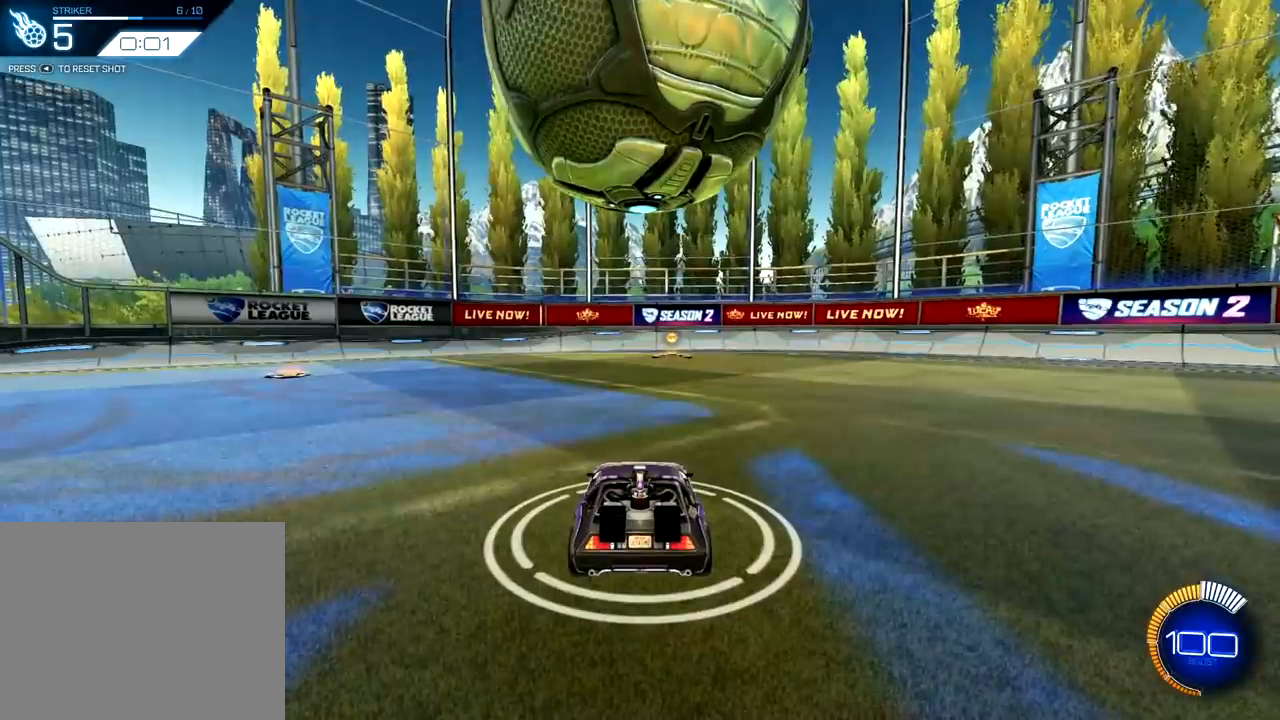
{"buttons": [], "left_stick": "center", "right_stick": "center", "events": [[50, "R2", "down"], [150, "R2", "up"], [234, "L2", "down"], [401, "L2", "up"]]}
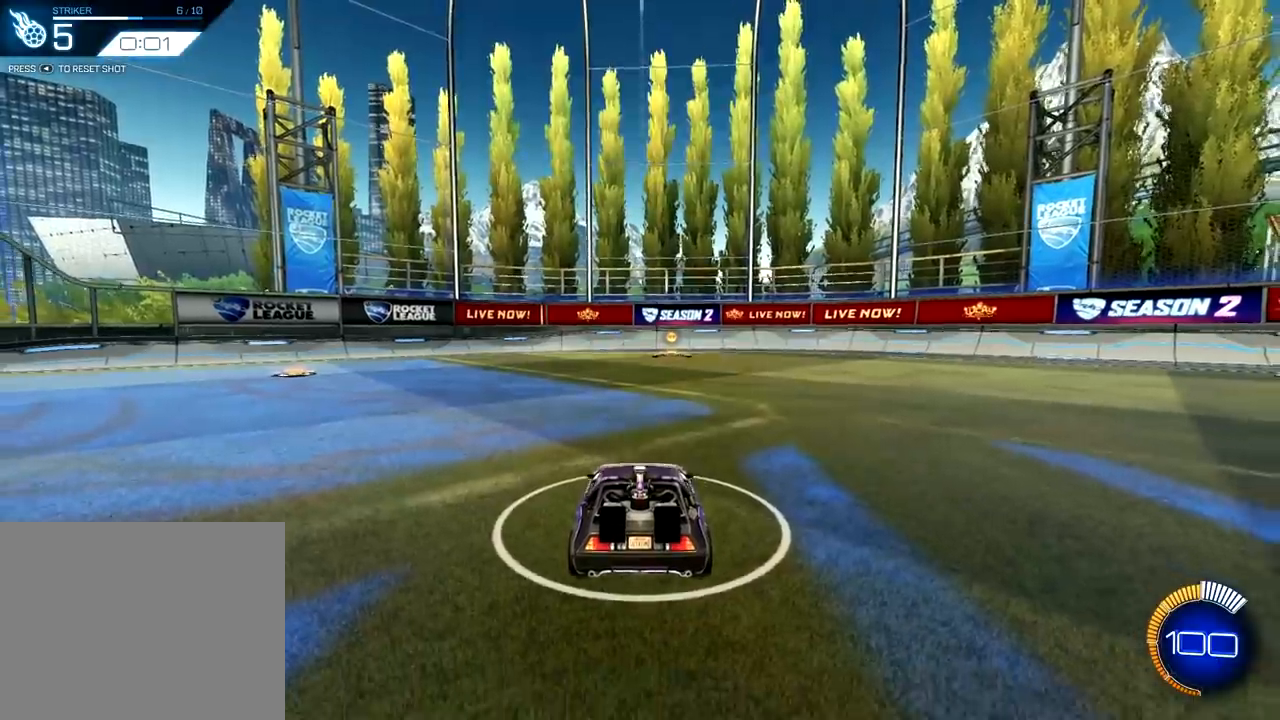
{"buttons": ["TRIANGLE"], "left_stick": "center", "right_stick": "center", "events": [[484, "TRIANGLE", "down"]]}
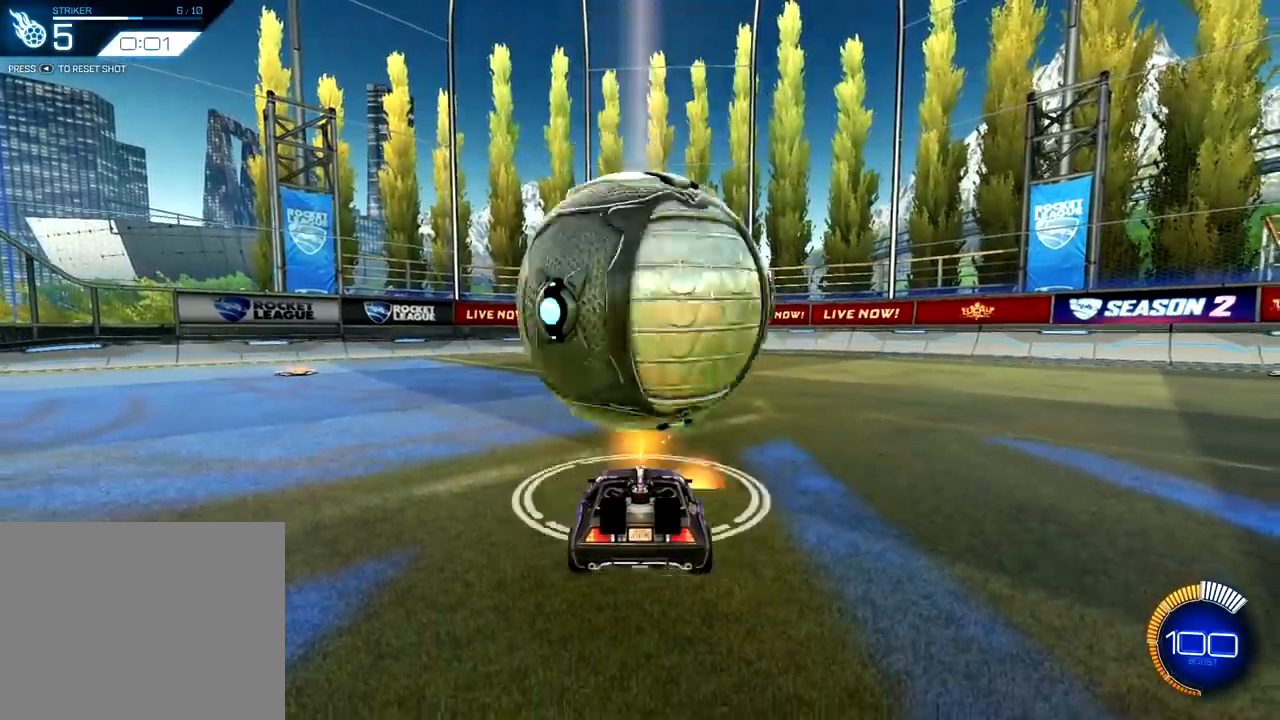
{"buttons": ["R2"], "left_stick": "center", "right_stick": "center", "events": [[84, "TRIANGLE", "up"], [234, "R2", "down"], [317, "R1", "down"], [484, "R1", "up"]]}
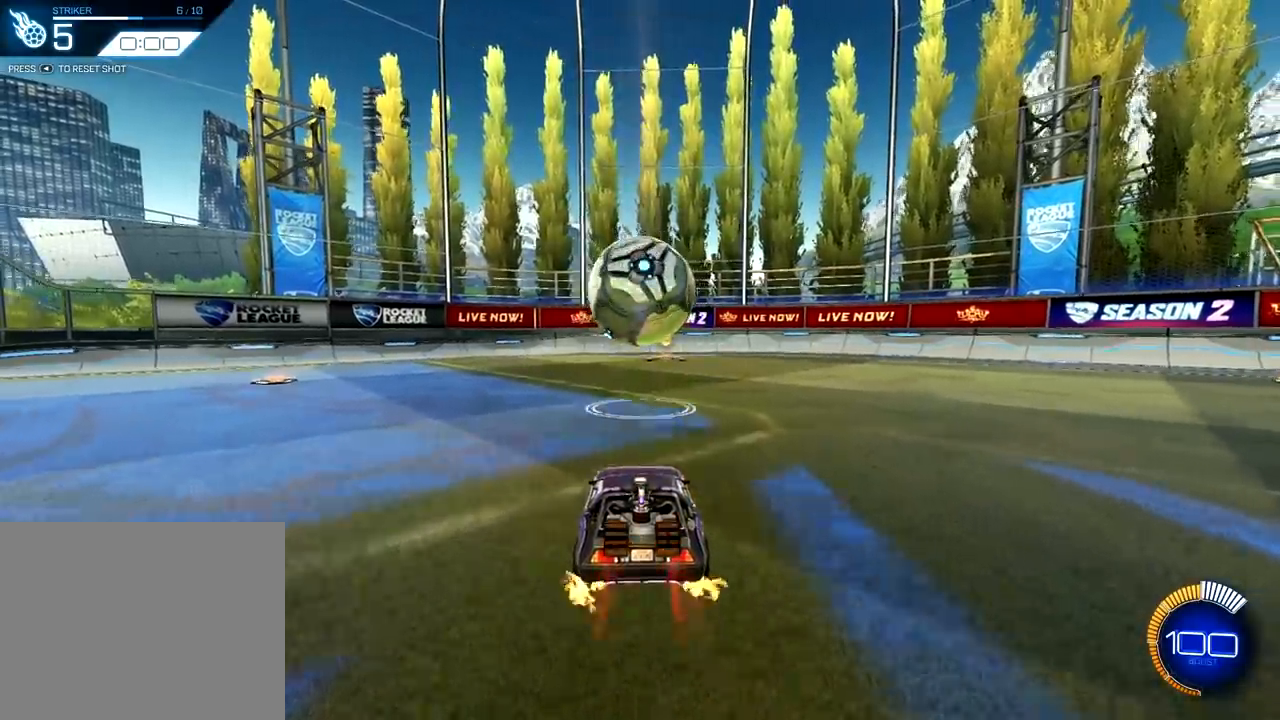
{"buttons": ["R2"], "left_stick": "center", "right_stick": "center", "events": [[83, "R1", "down"], [133, "R1", "up"], [200, "TRIANGLE", "down"], [300, "TRIANGLE", "up"]]}
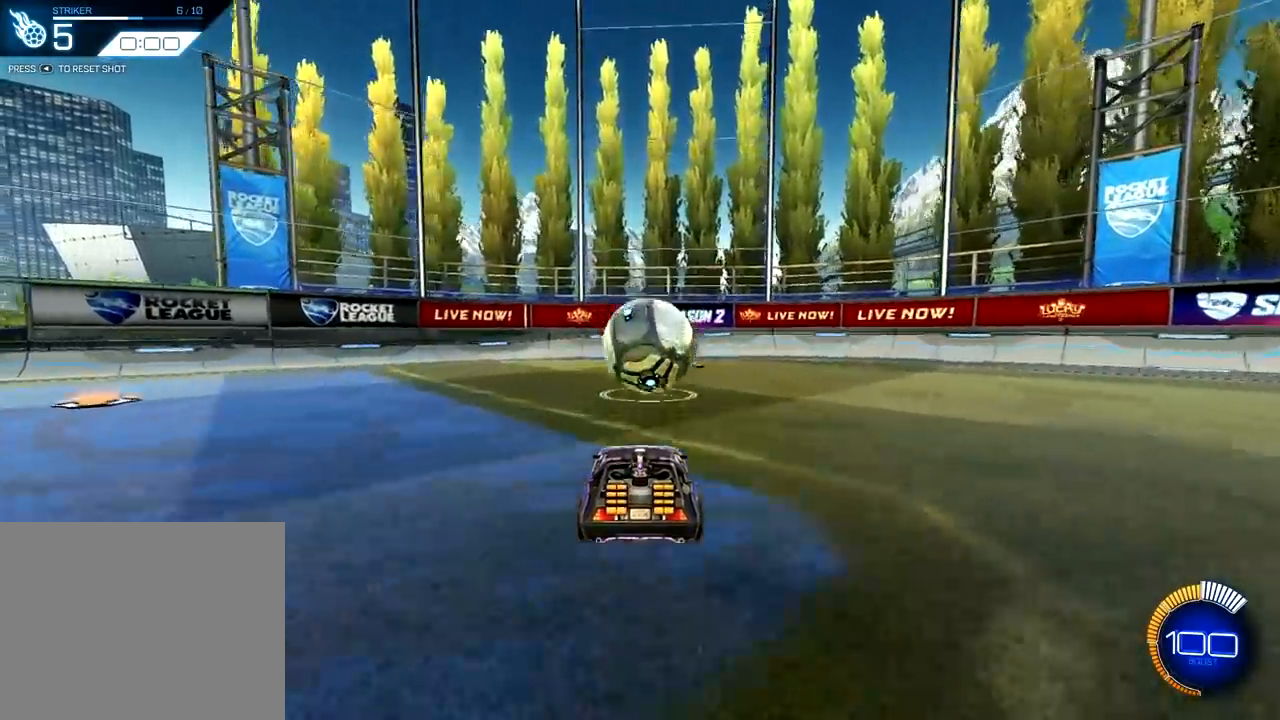
{"buttons": [], "left_stick": "center", "right_stick": "center", "events": [[67, "SELECT", "down"], [167, "R2", "up"], [184, "SELECT", "up"], [401, "R2", "down"], [501, "R2", "up"]]}
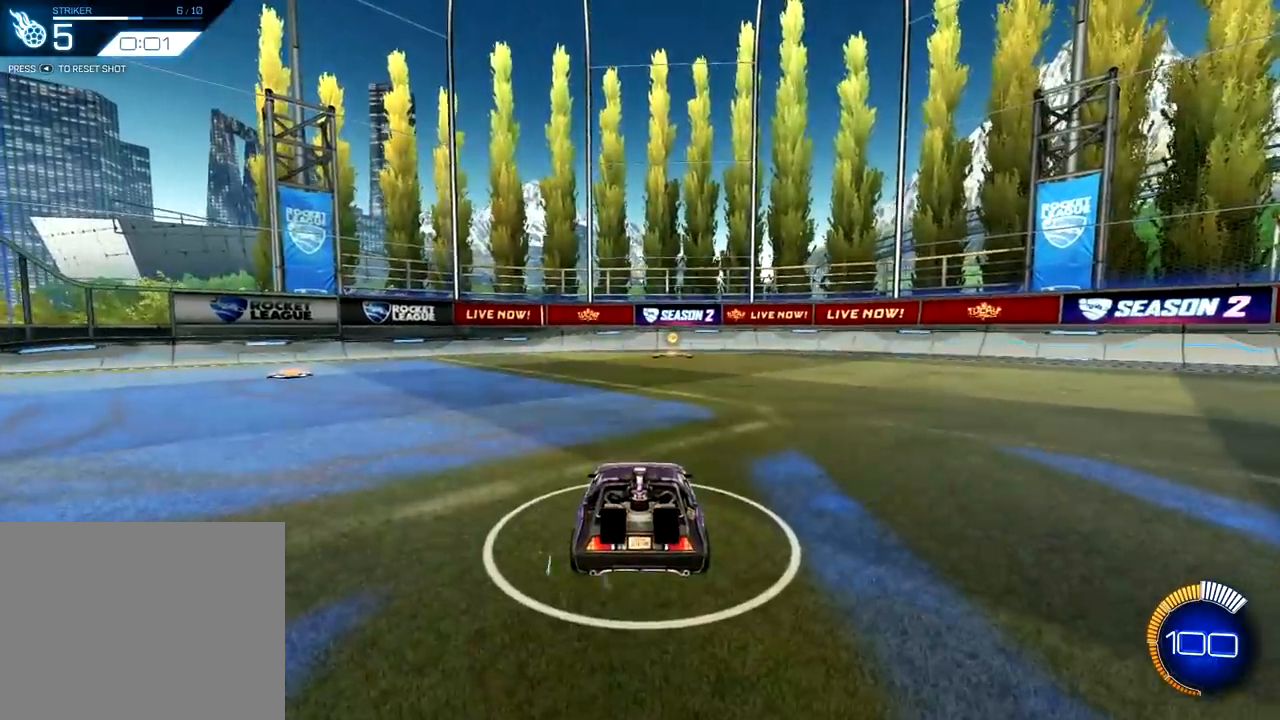
{"buttons": [], "left_stick": "center", "right_stick": "center", "events": []}
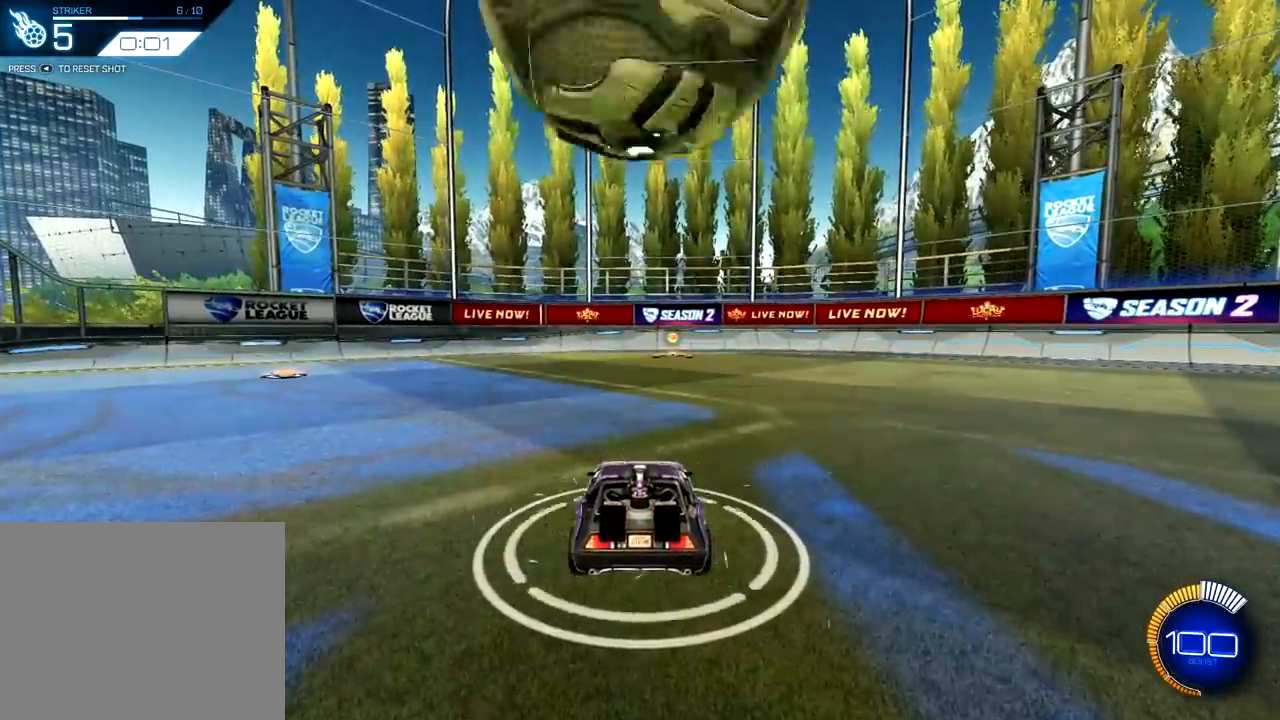
{"buttons": [], "left_stick": "center", "right_stick": "center", "events": [[200, "R2", "down"], [317, "R2", "up"]]}
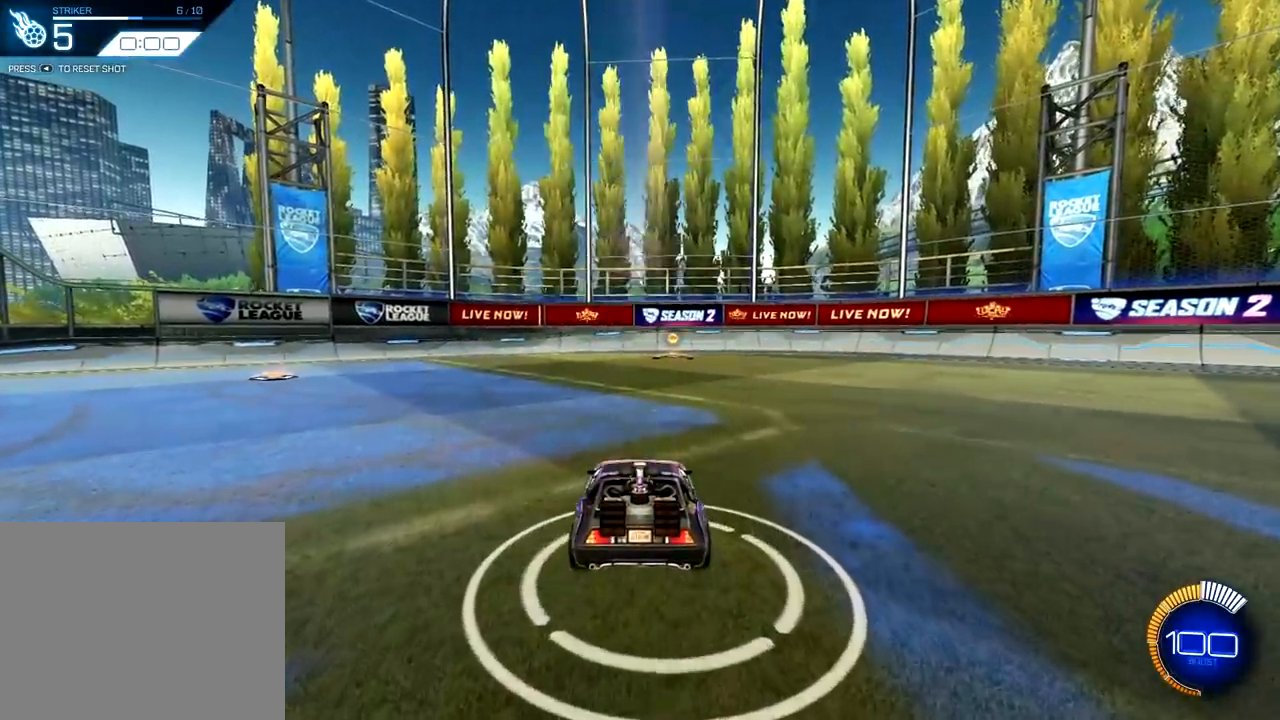
{"buttons": ["L2"], "left_stick": "left", "right_stick": "center", "events": [[116, "L2", "down"], [500, "left_stick", "left"]]}
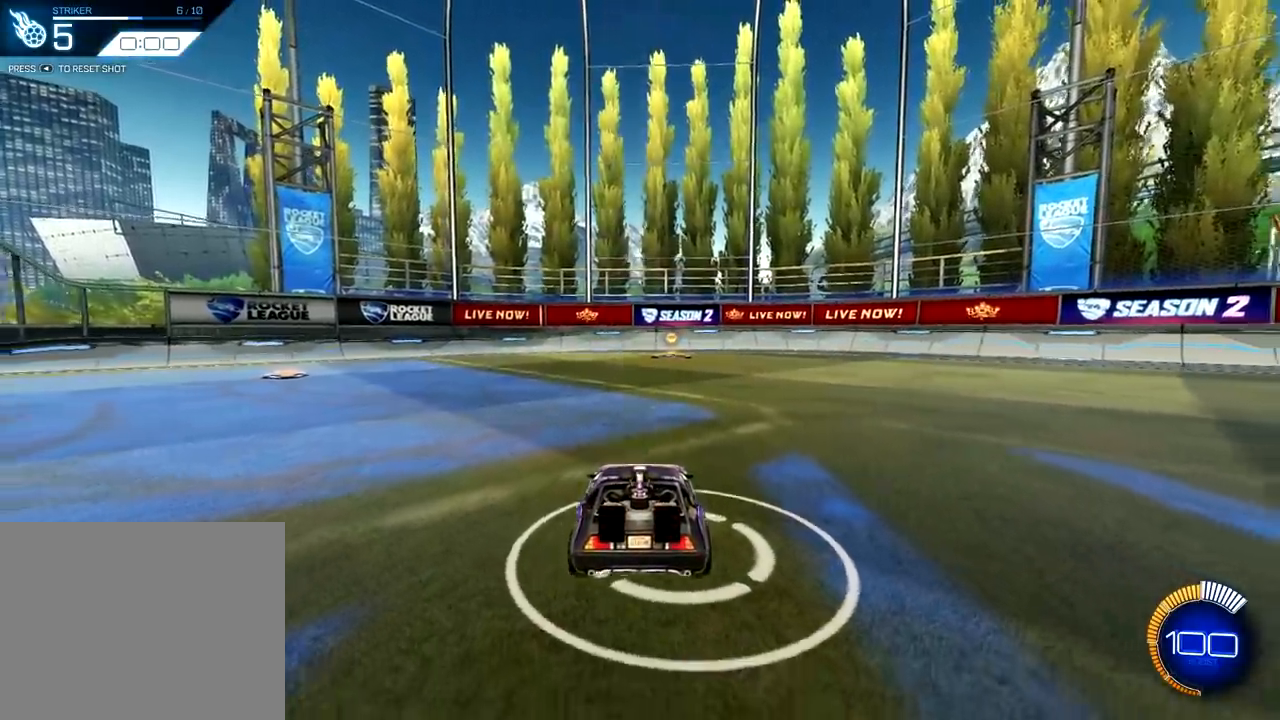
{"buttons": [], "left_stick": "center", "right_stick": "center", "events": [[200, "L2", "up"], [200, "left_stick", "center"], [217, "R2", "down"], [401, "R2", "up"]]}
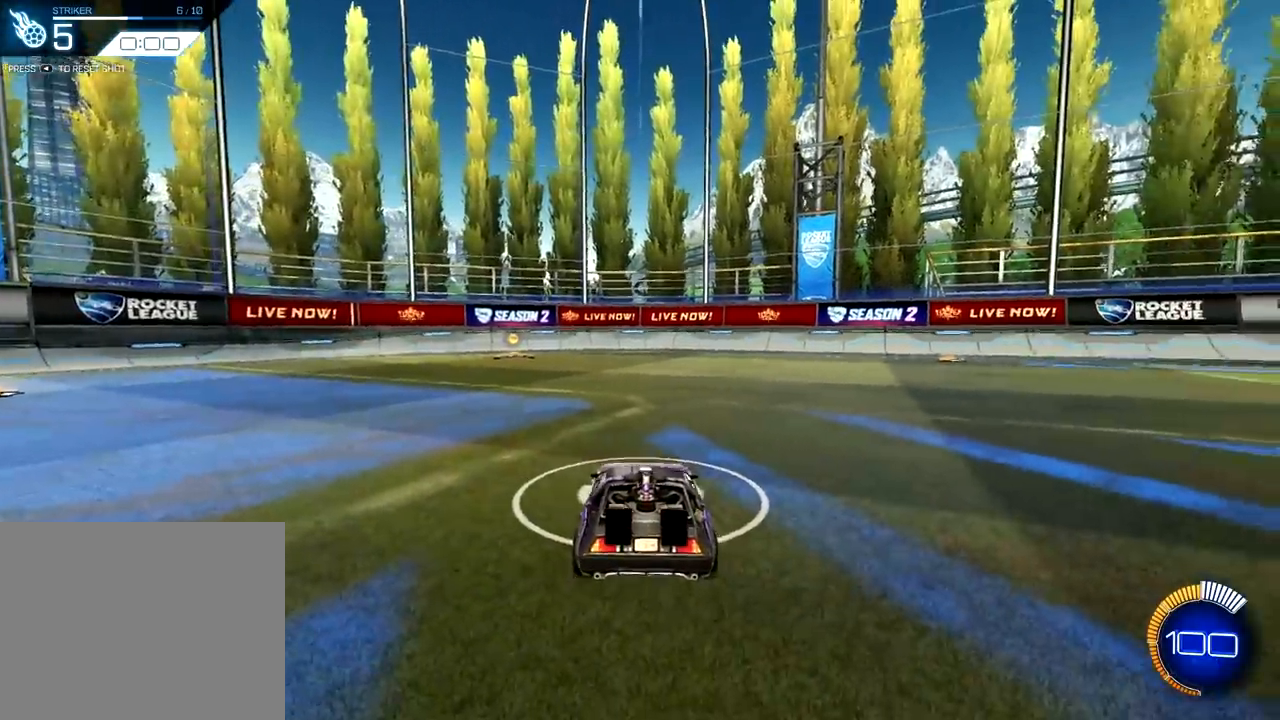
{"buttons": ["R2"], "left_stick": "right", "right_stick": "center", "events": [[367, "R2", "down"], [433, "left_stick", "right"]]}
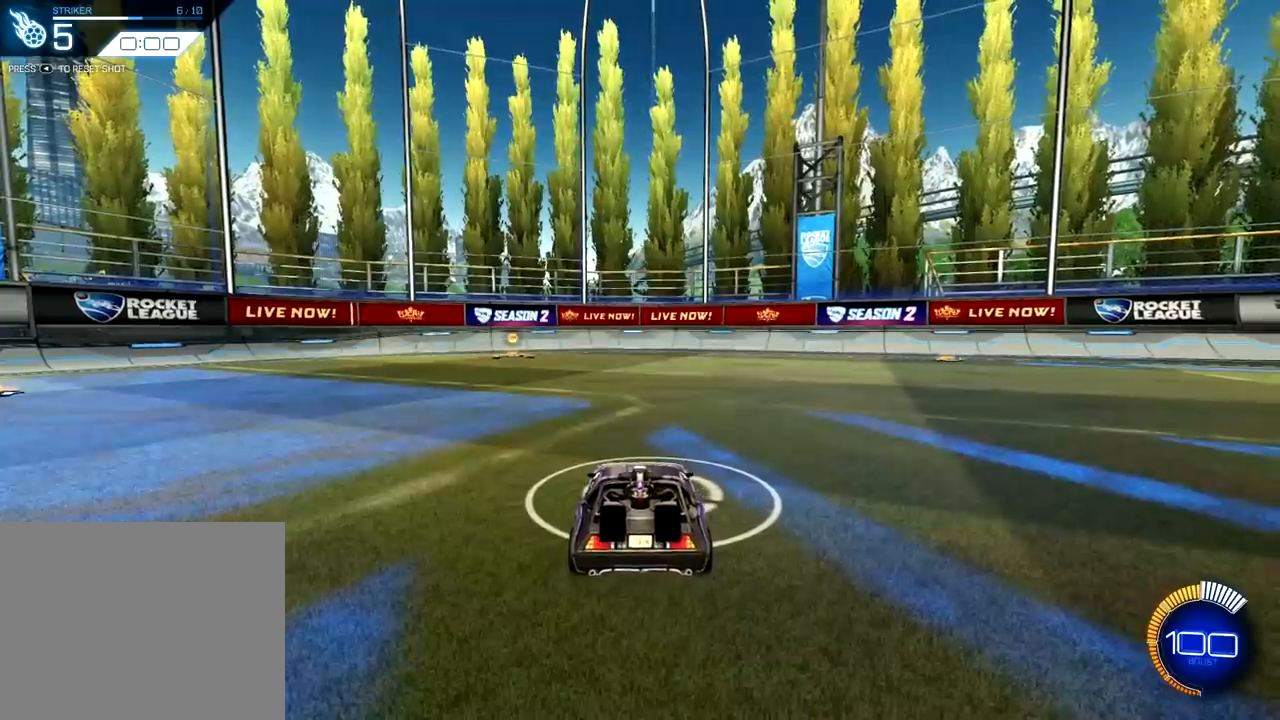
{"buttons": [], "left_stick": "center", "right_stick": "center", "events": [[150, "R2", "up"], [334, "left_stick", "center"]]}
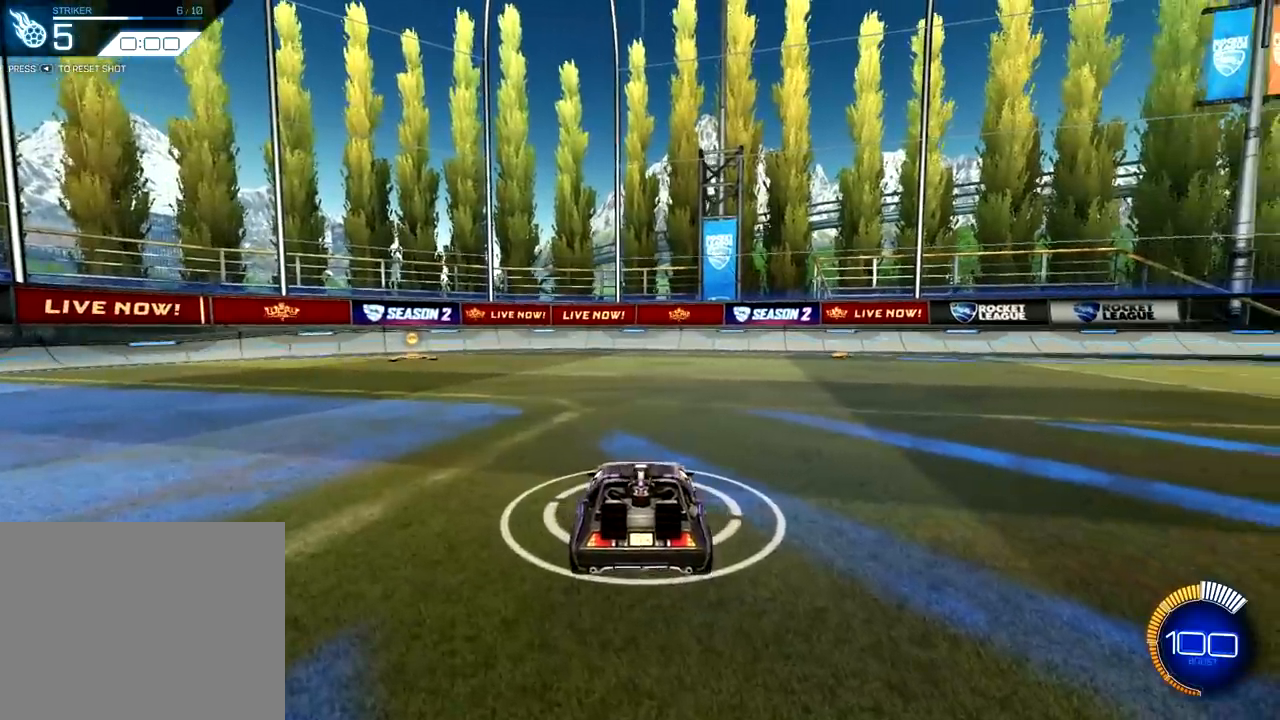
{"buttons": ["R2"], "left_stick": "right", "right_stick": "center", "events": [[367, "left_stick", "right"], [383, "R2", "down"]]}
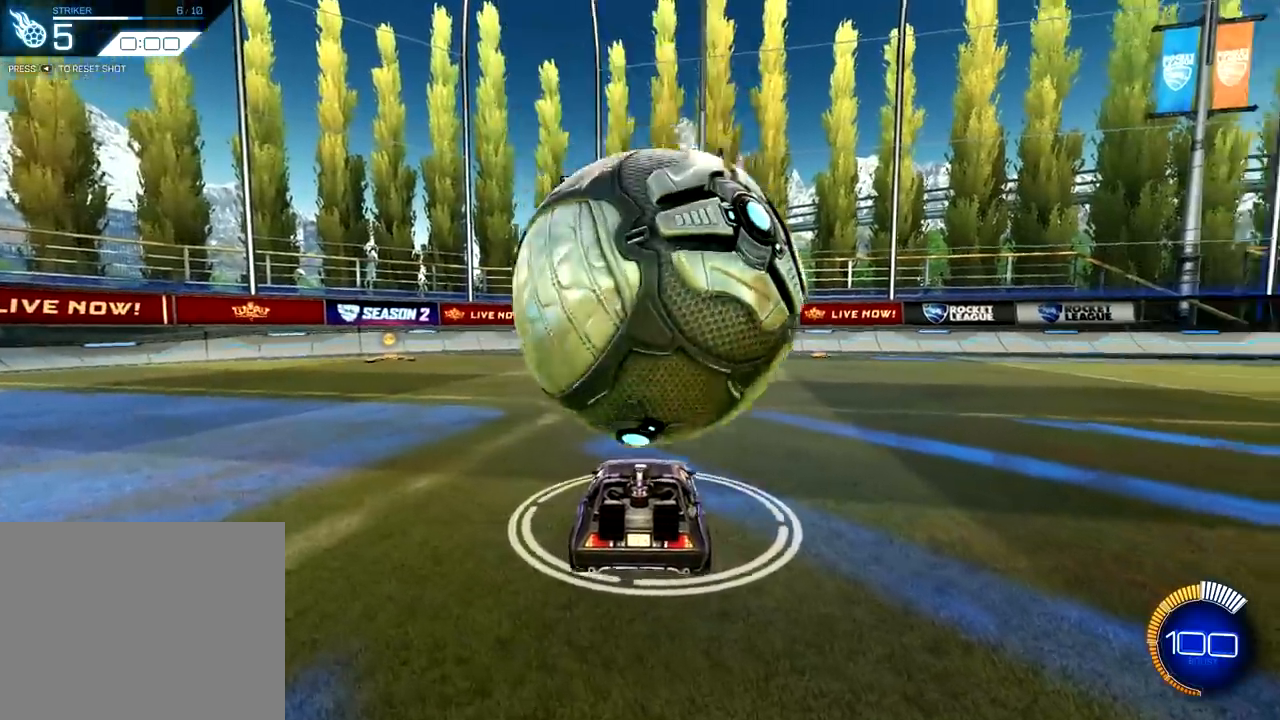
{"buttons": ["R2"], "left_stick": "down", "right_stick": "center", "events": [[167, "R2", "up"], [184, "L2", "down"], [284, "left_stick", "center"], [384, "R2", "down"], [401, "CROSS", "down"], [401, "L2", "up"], [401, "R1", "down"], [401, "left_stick", "down"], [451, "R1", "up"], [501, "CROSS", "up"]]}
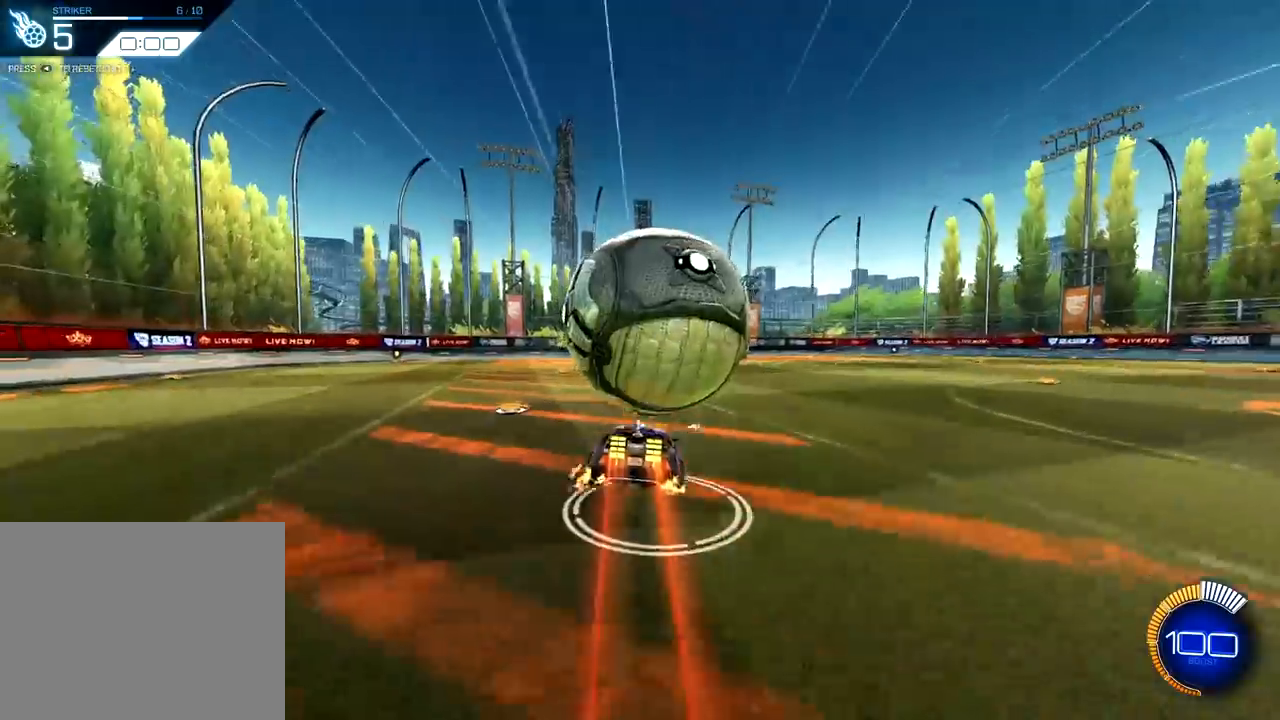
{"buttons": ["R1"], "left_stick": "down", "right_stick": "center", "events": [[100, "R2", "up"], [367, "R1", "down"]]}
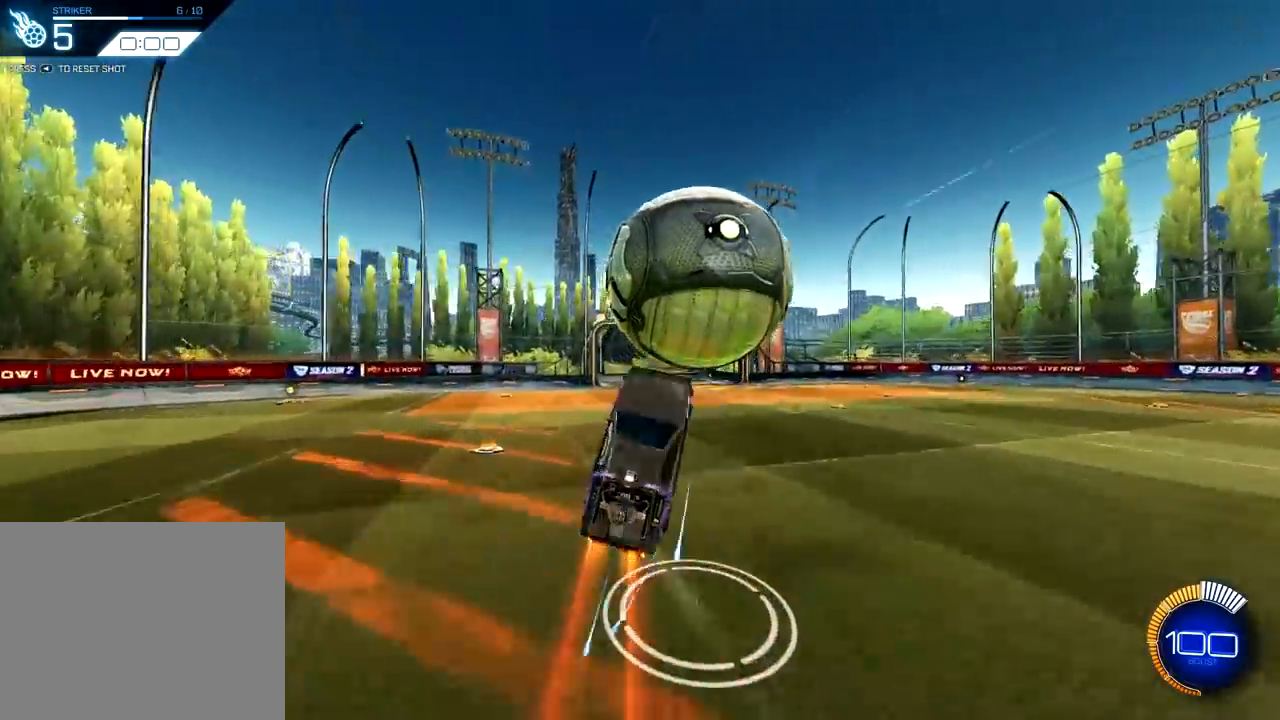
{"buttons": ["CROSS"], "left_stick": "down", "right_stick": "center", "events": [[317, "R1", "up"], [417, "CROSS", "down"]]}
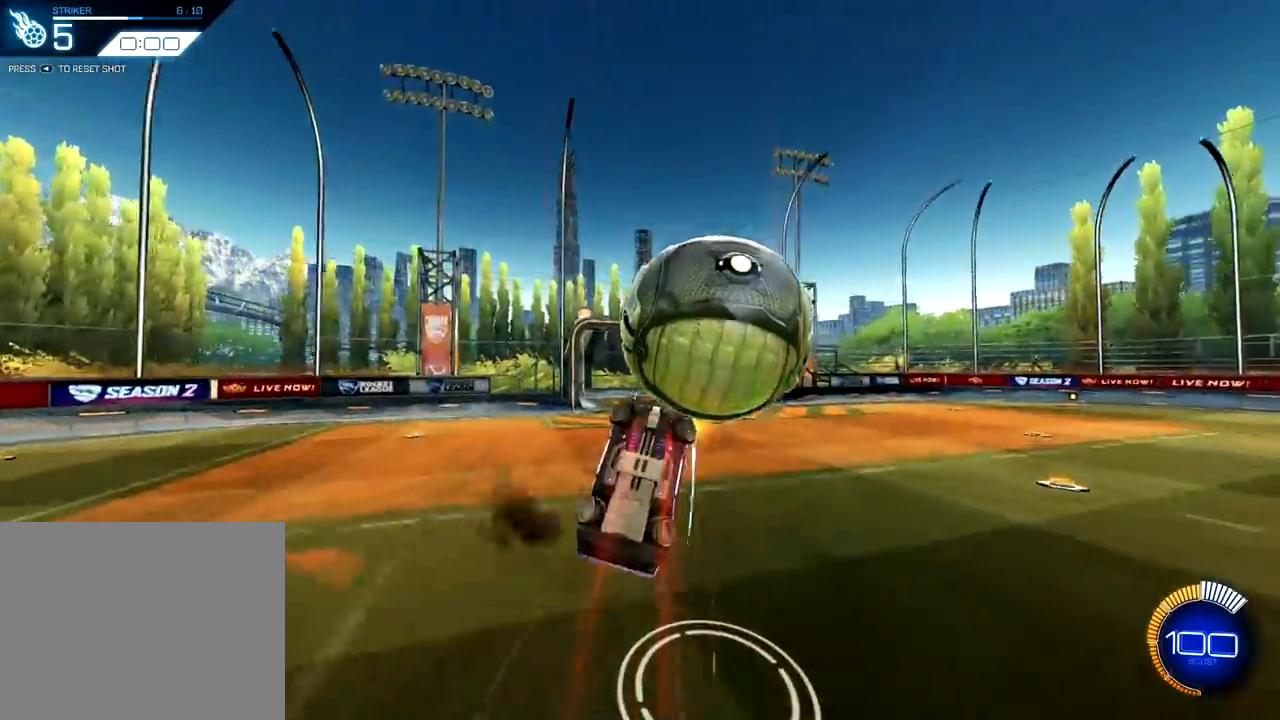
{"buttons": [], "left_stick": "center", "right_stick": "center", "events": [[350, "left_stick", "center"], [400, "CROSS", "up"]]}
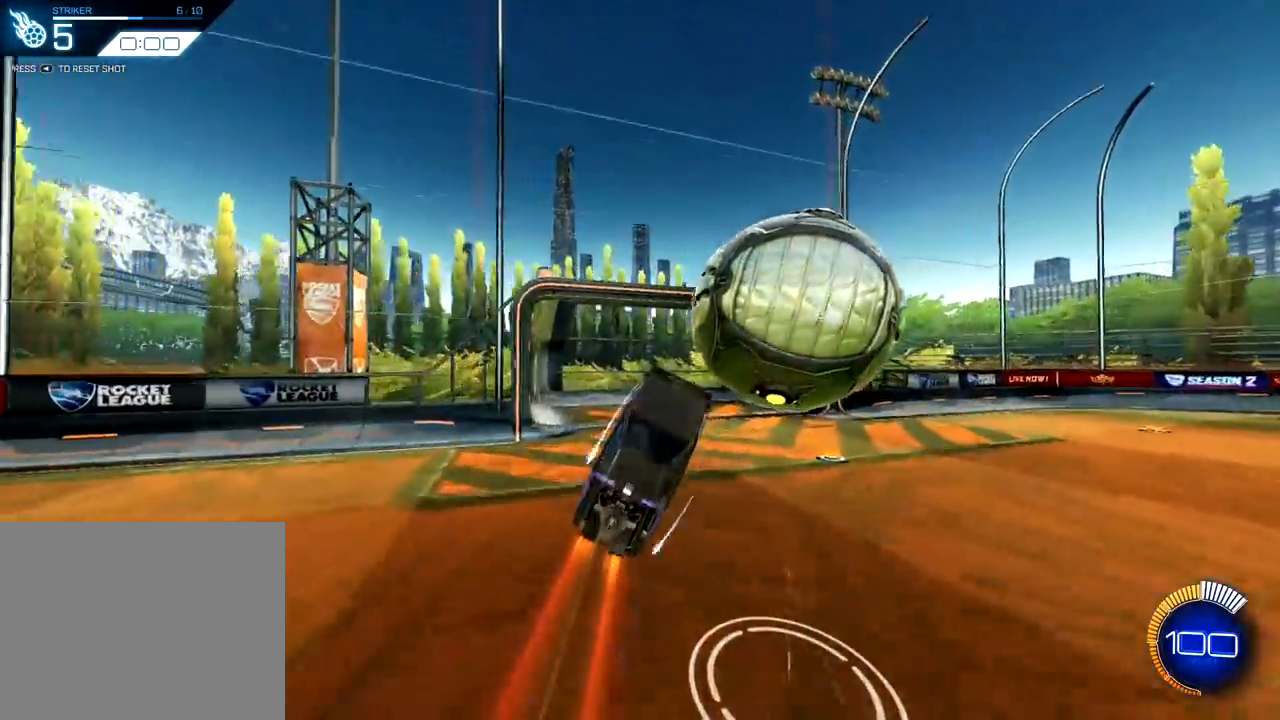
{"buttons": [], "left_stick": "center", "right_stick": "center", "events": [[34, "left_stick", "up-right"], [351, "left_stick", "center"]]}
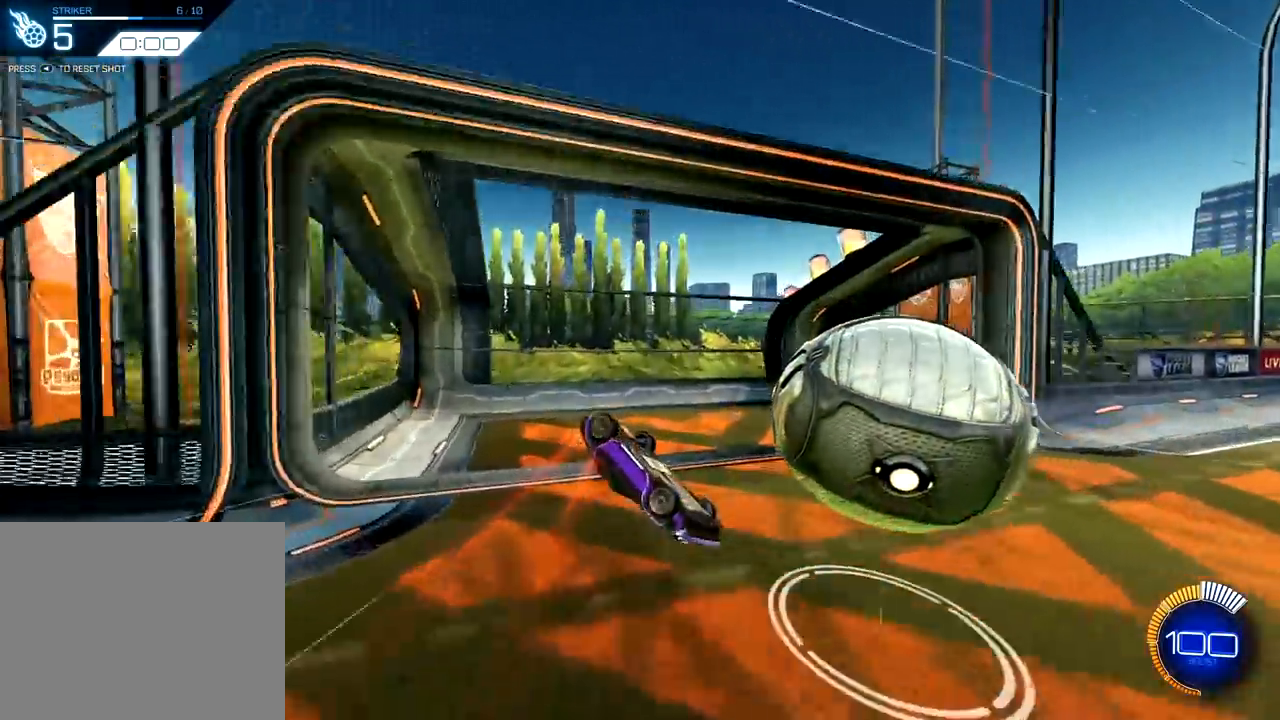
{"buttons": [], "left_stick": "center", "right_stick": "center", "events": []}
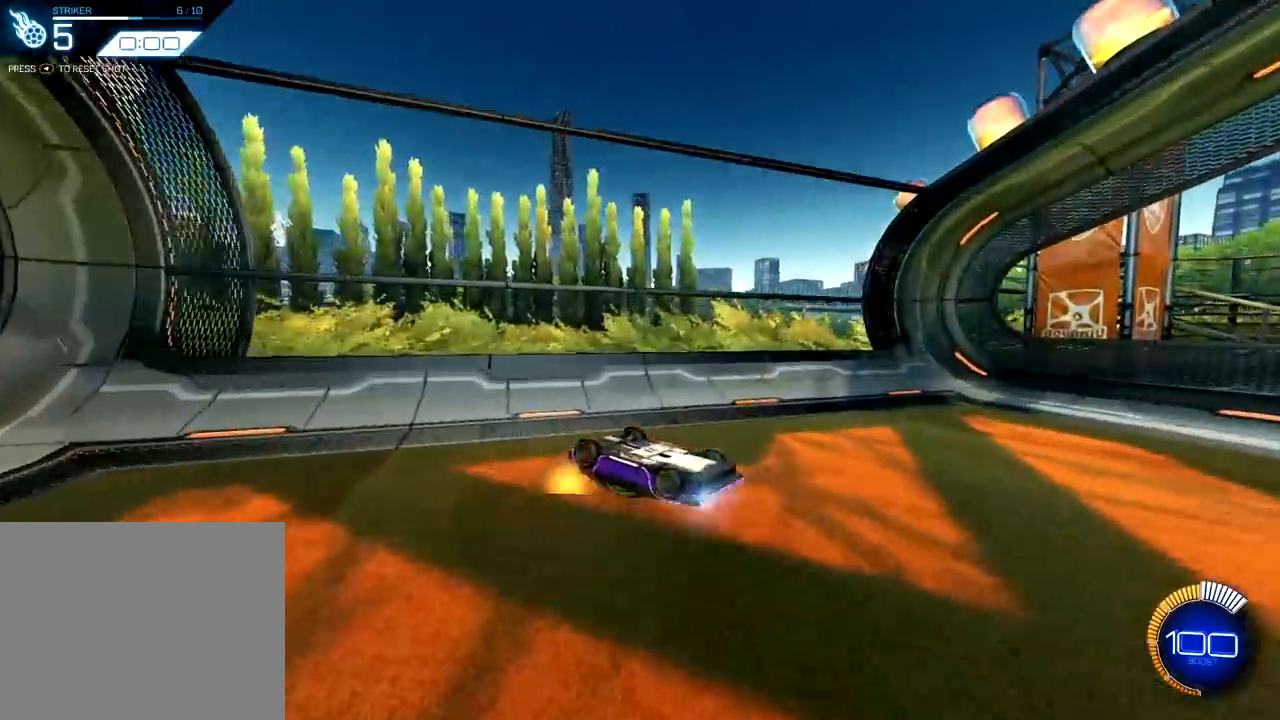
{"buttons": ["R1", "R2"], "left_stick": "center", "right_stick": "center", "events": [[67, "R1", "down"], [67, "R2", "down"], [67, "left_stick", "down-left"], [167, "left_stick", "center"], [351, "CROSS", "down"], [351, "left_stick", "down-right"], [467, "left_stick", "center"], [484, "CROSS", "up"]]}
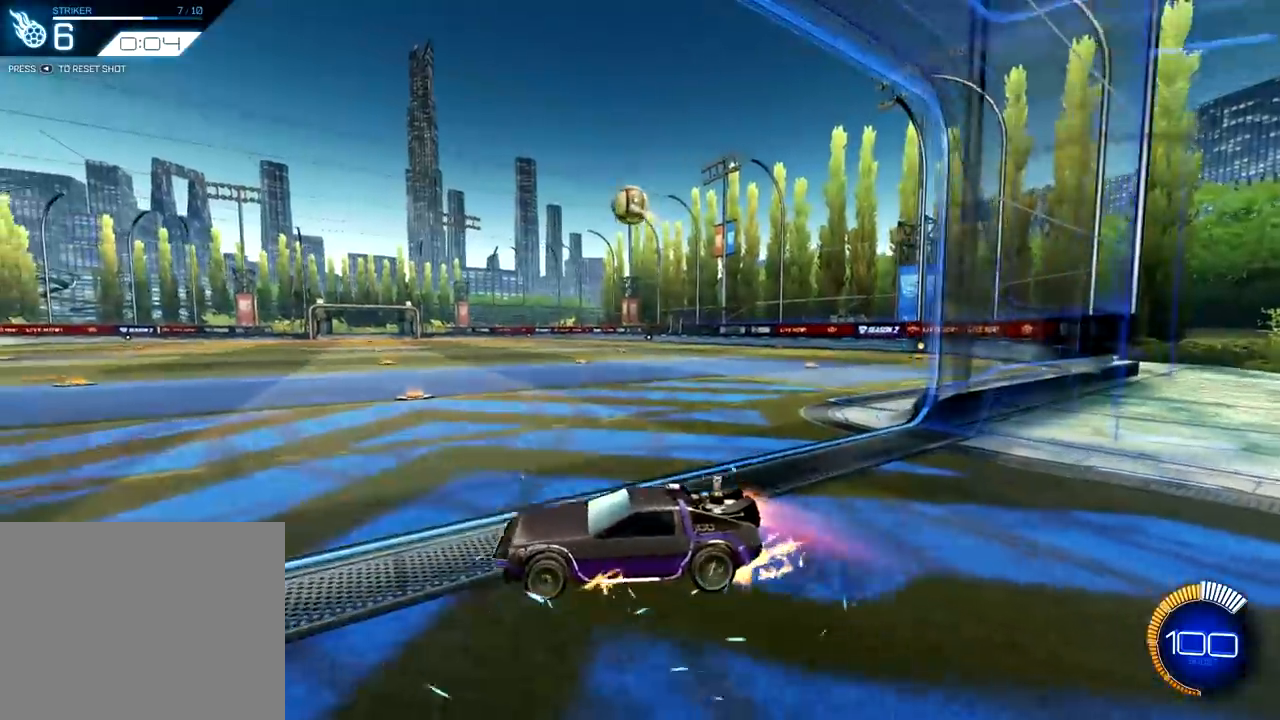
{"buttons": ["L1", "R1", "R2"], "left_stick": "up-left", "right_stick": "center", "events": [[50, "CROSS", "down"], [83, "left_stick", "down"], [250, "CROSS", "up"], [250, "L1", "down"], [300, "left_stick", "left"], [350, "left_stick", "up-left"]]}
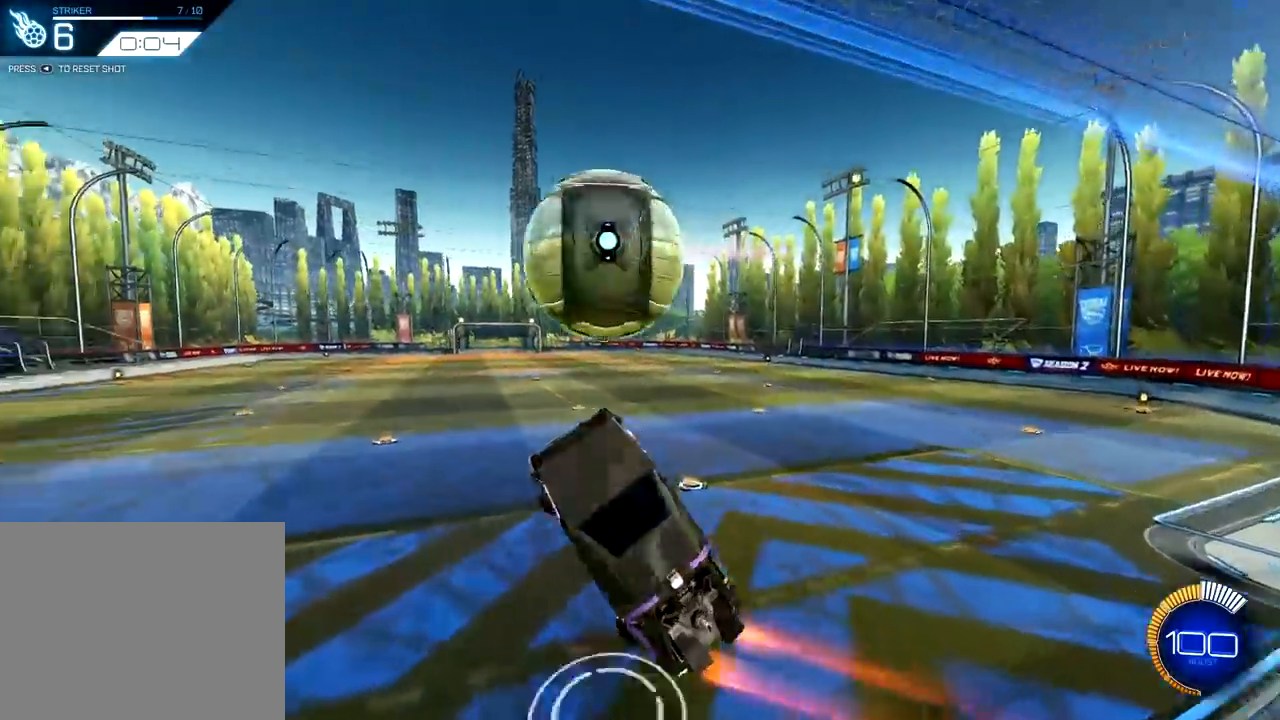
{"buttons": ["L1"], "left_stick": "down-left", "right_stick": "center", "events": [[250, "R1", "up"], [250, "left_stick", "down-left"], [350, "R2", "up"]]}
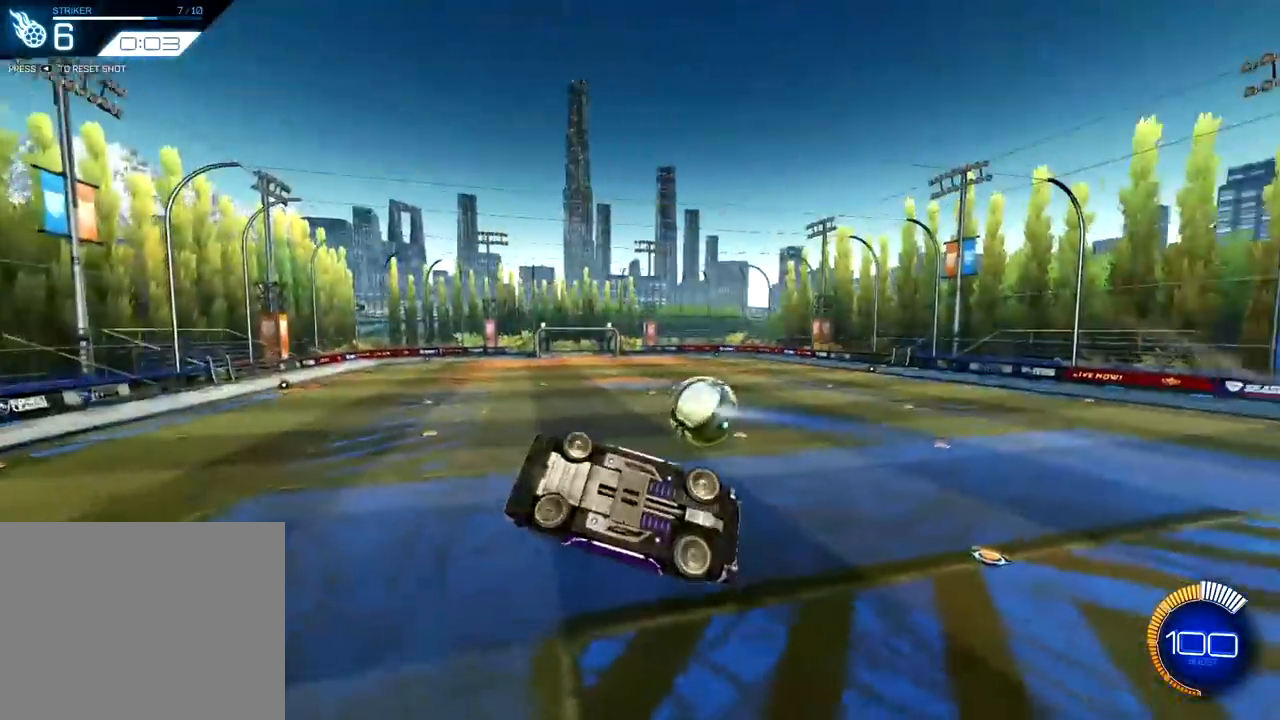
{"buttons": [], "left_stick": "center", "right_stick": "center", "events": [[167, "left_stick", "center"], [200, "L1", "up"], [334, "left_stick", "up-right"], [484, "left_stick", "center"]]}
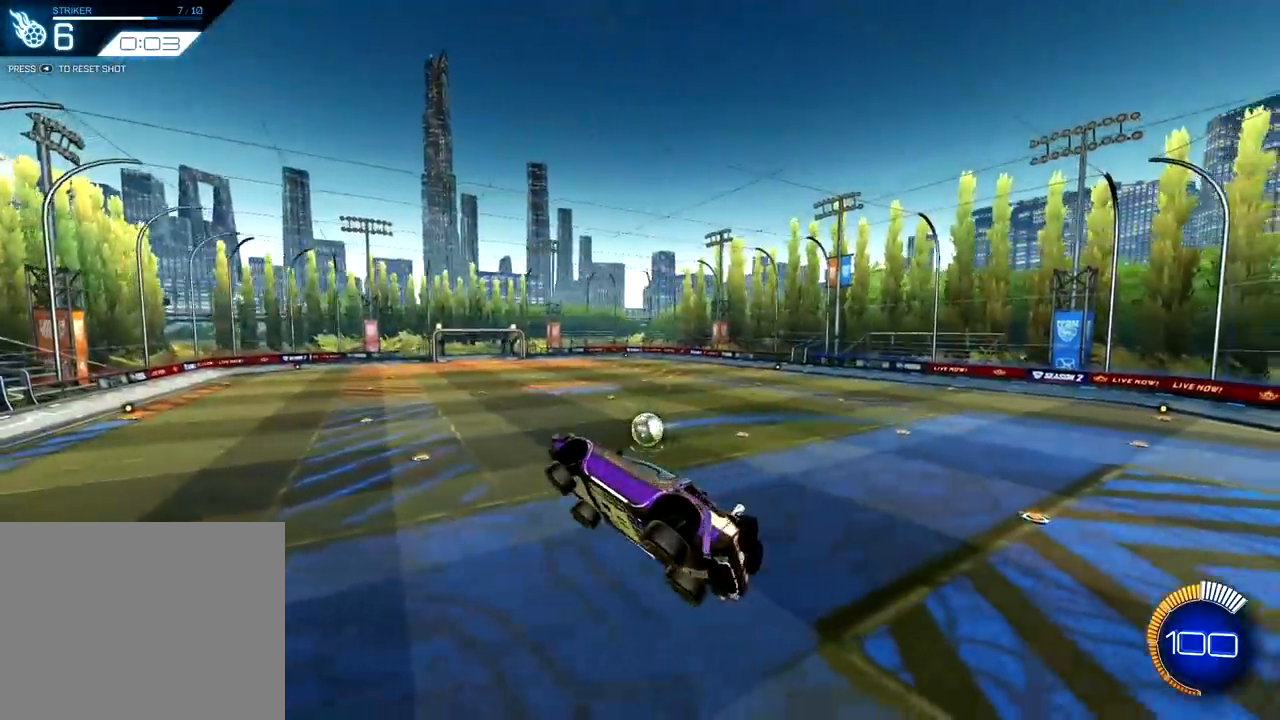
{"buttons": [], "left_stick": "center", "right_stick": "center", "events": [[250, "left_stick", "down-left"], [300, "L1", "down"], [333, "left_stick", "left"], [383, "L1", "up"], [483, "left_stick", "center"]]}
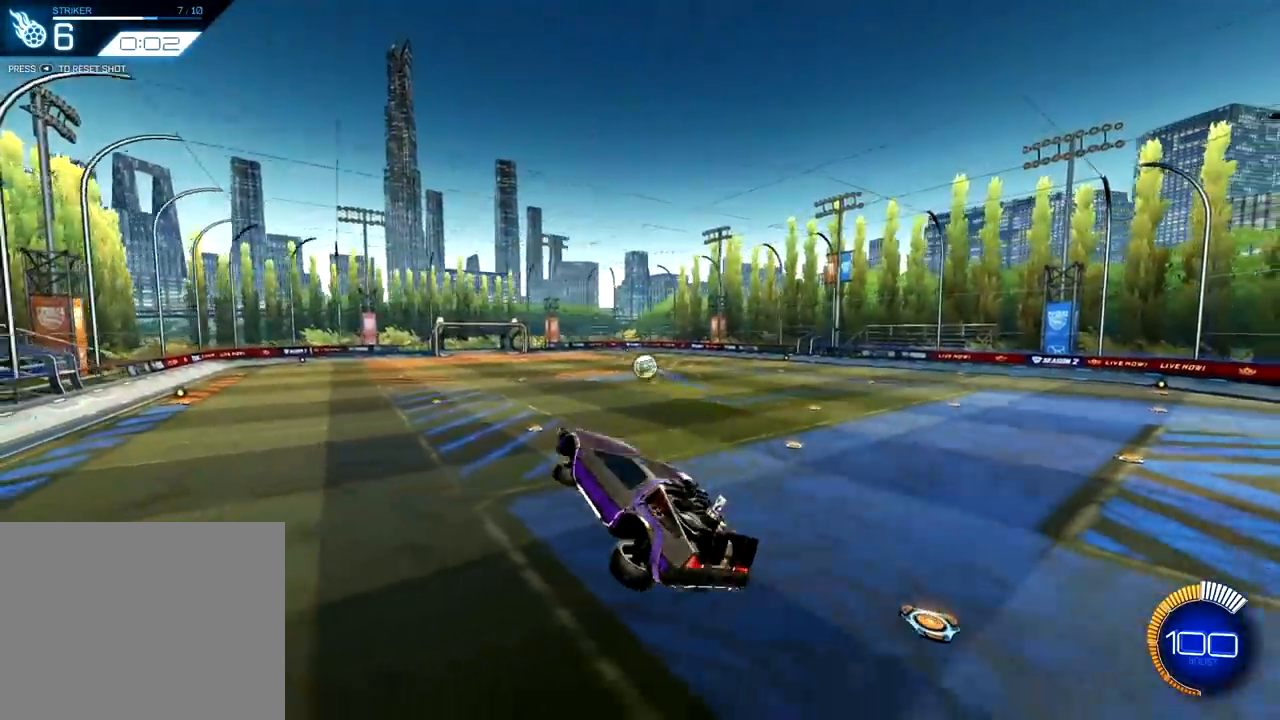
{"buttons": [], "left_stick": "center", "right_stick": "center", "events": []}